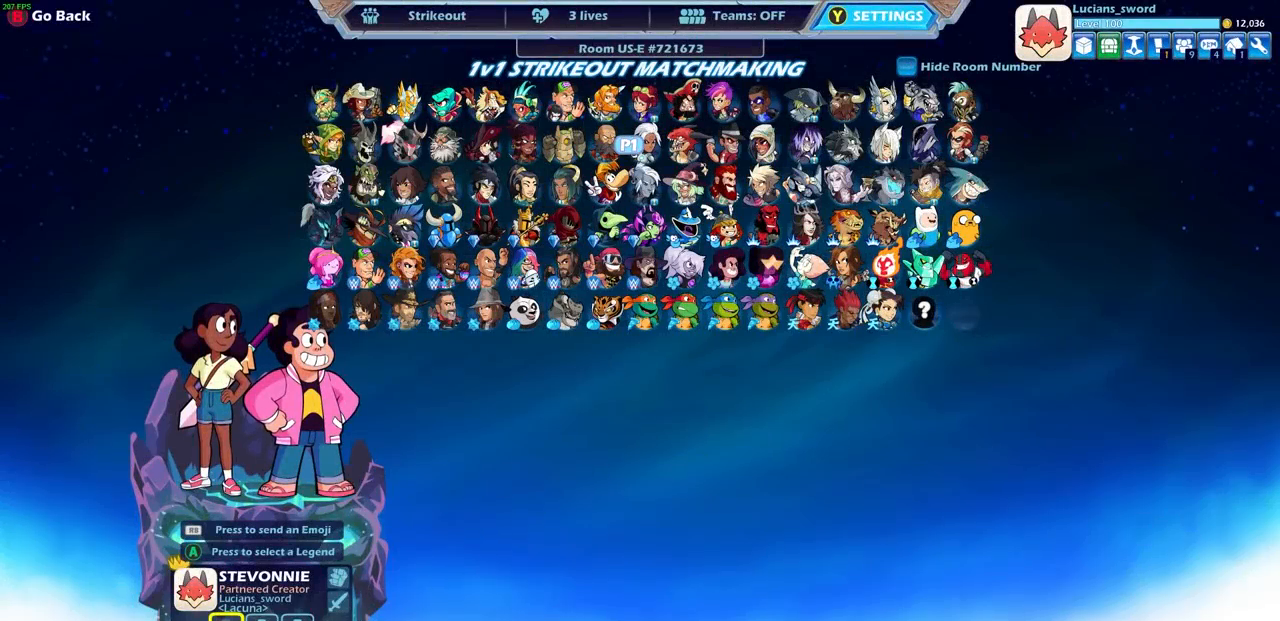
Gameplay with a controller (PlayStation layout); each line is a JSON object with the inputs held at the frame after it. "events" lists button and stick changes between this image and that frame as [ms after this image, input, new state], when the widget could be followed in between.
{"buttons": [], "left_stick": "center", "right_stick": "center", "events": []}
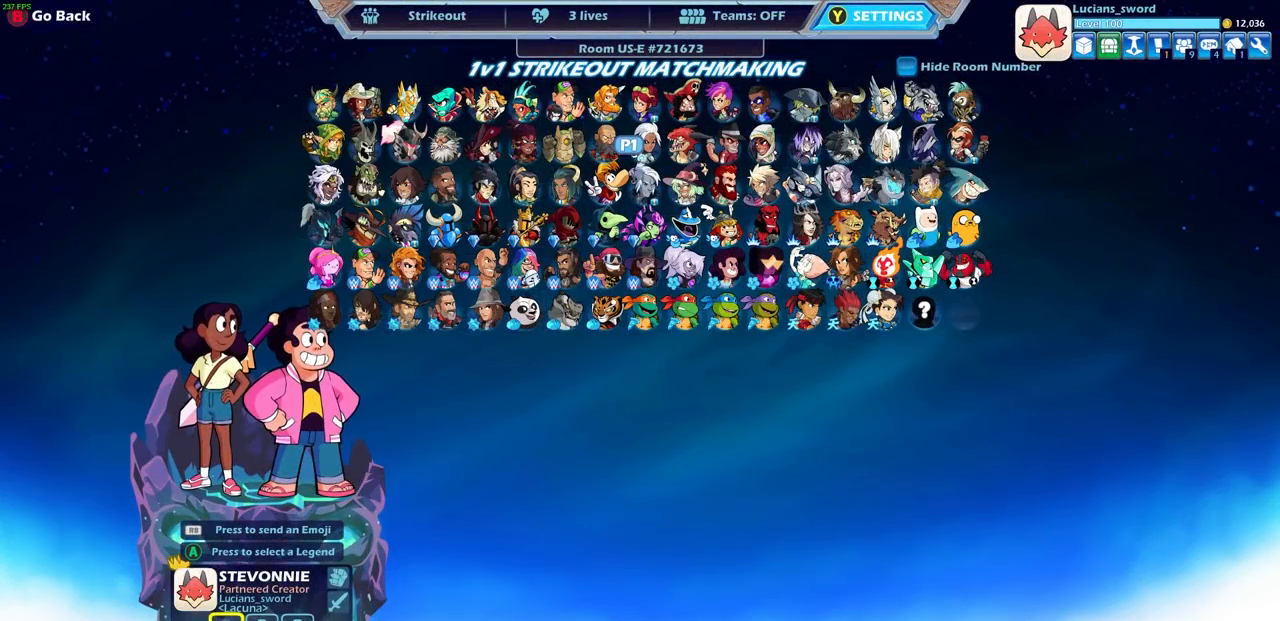
{"buttons": [], "left_stick": "center", "right_stick": "center", "events": [[367, "DPAD_LEFT", "down"], [467, "DPAD_LEFT", "up"]]}
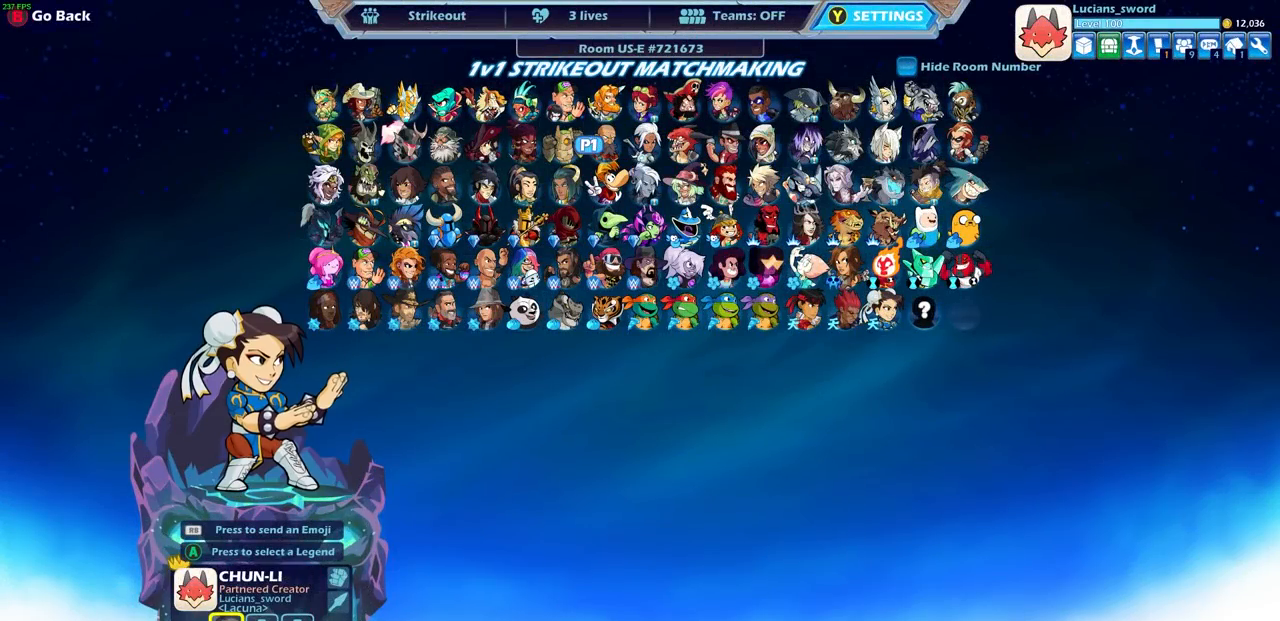
{"buttons": [], "left_stick": "center", "right_stick": "center", "events": [[117, "DPAD_LEFT", "down"], [217, "DPAD_LEFT", "up"], [400, "DPAD_LEFT", "down"], [467, "DPAD_LEFT", "up"]]}
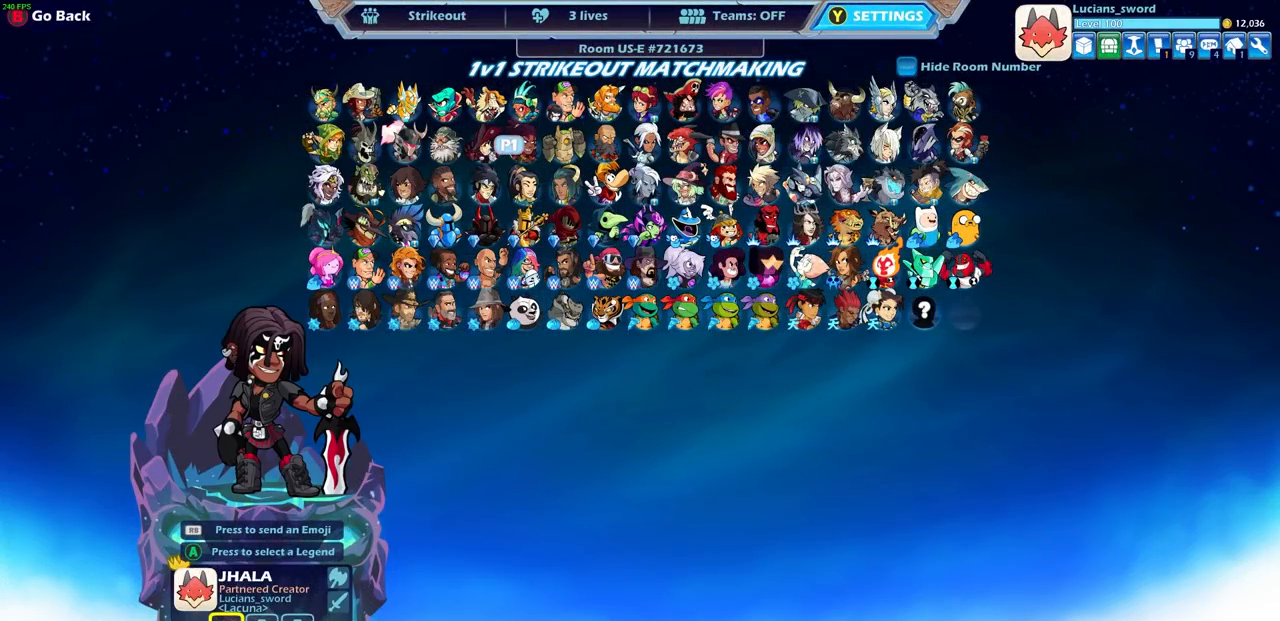
{"buttons": [], "left_stick": "center", "right_stick": "center", "events": [[117, "DPAD_DOWN", "down"], [217, "DPAD_DOWN", "up"], [350, "DPAD_DOWN", "down"], [433, "DPAD_DOWN", "up"]]}
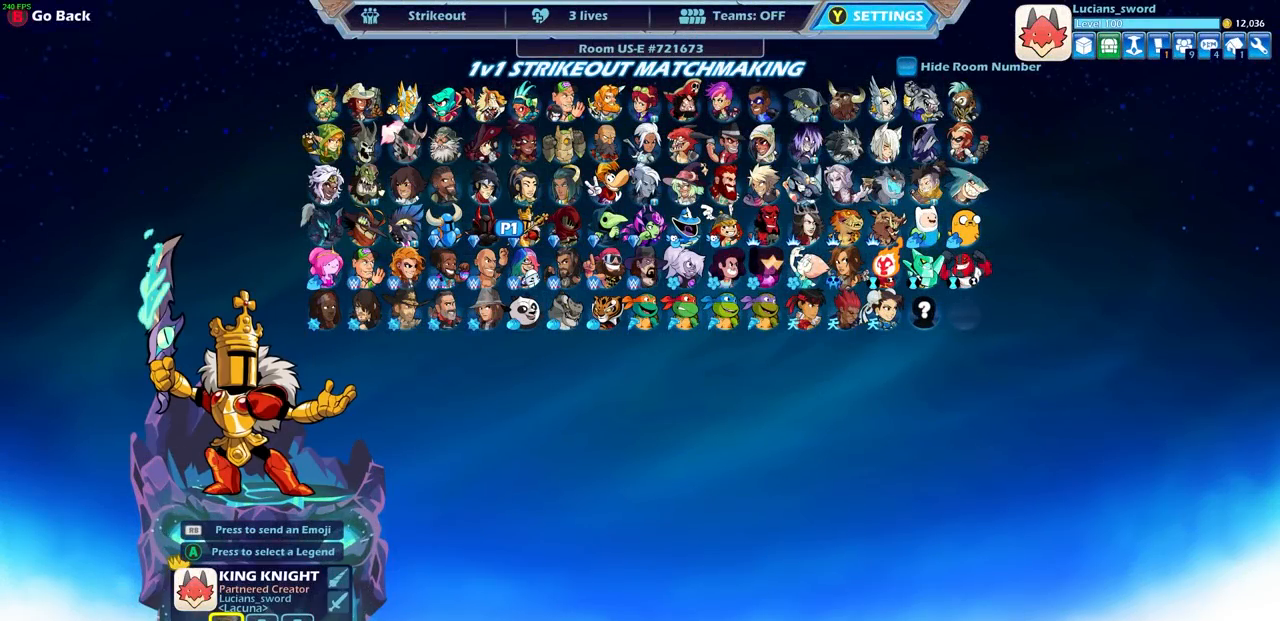
{"buttons": [], "left_stick": "center", "right_stick": "center", "events": []}
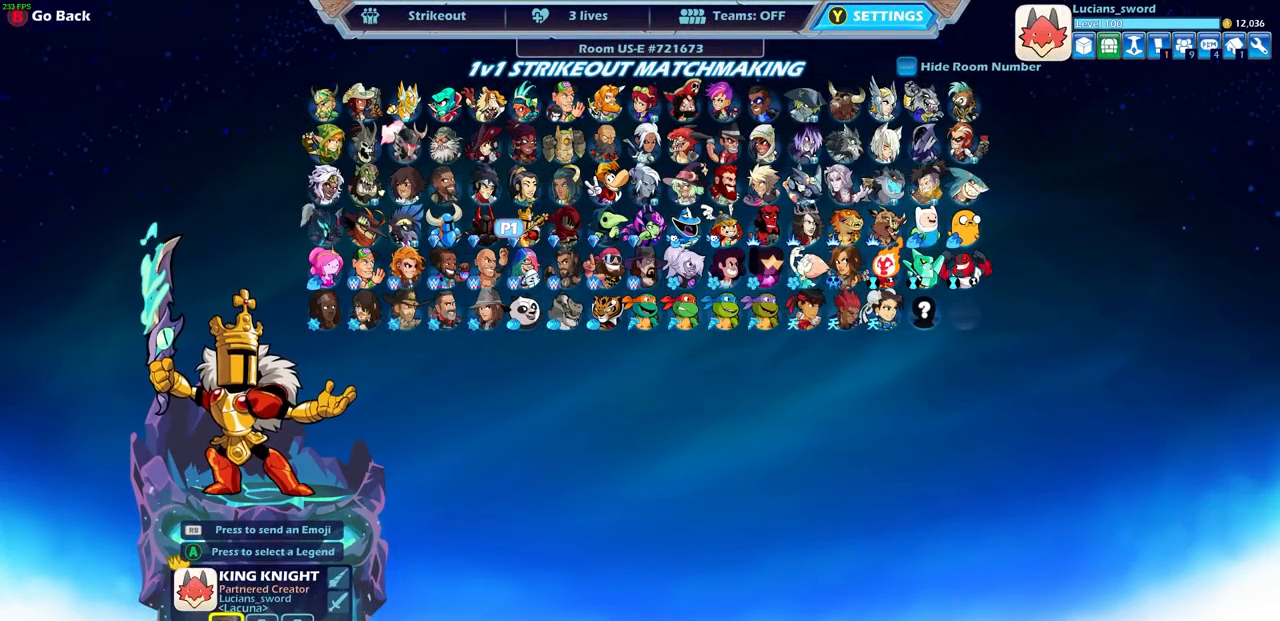
{"buttons": [], "left_stick": "center", "right_stick": "center", "events": [[50, "DPAD_RIGHT", "down"], [133, "DPAD_RIGHT", "up"]]}
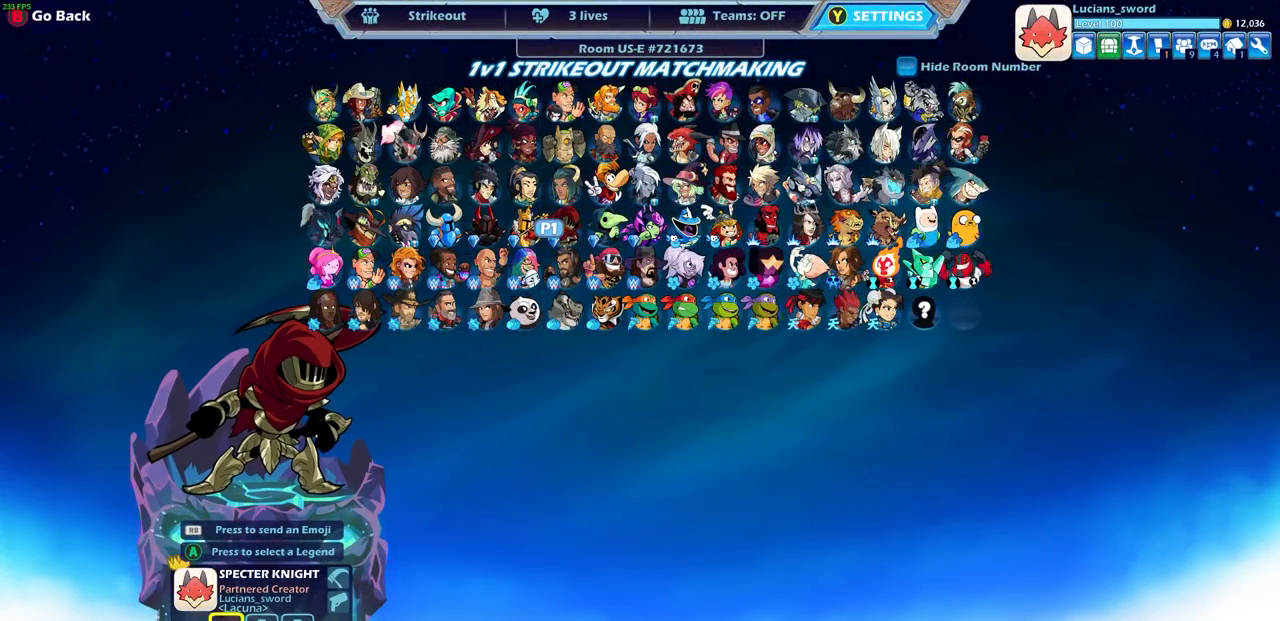
{"buttons": ["DPAD_RIGHT"], "left_stick": "center", "right_stick": "center", "events": [[400, "DPAD_RIGHT", "down"]]}
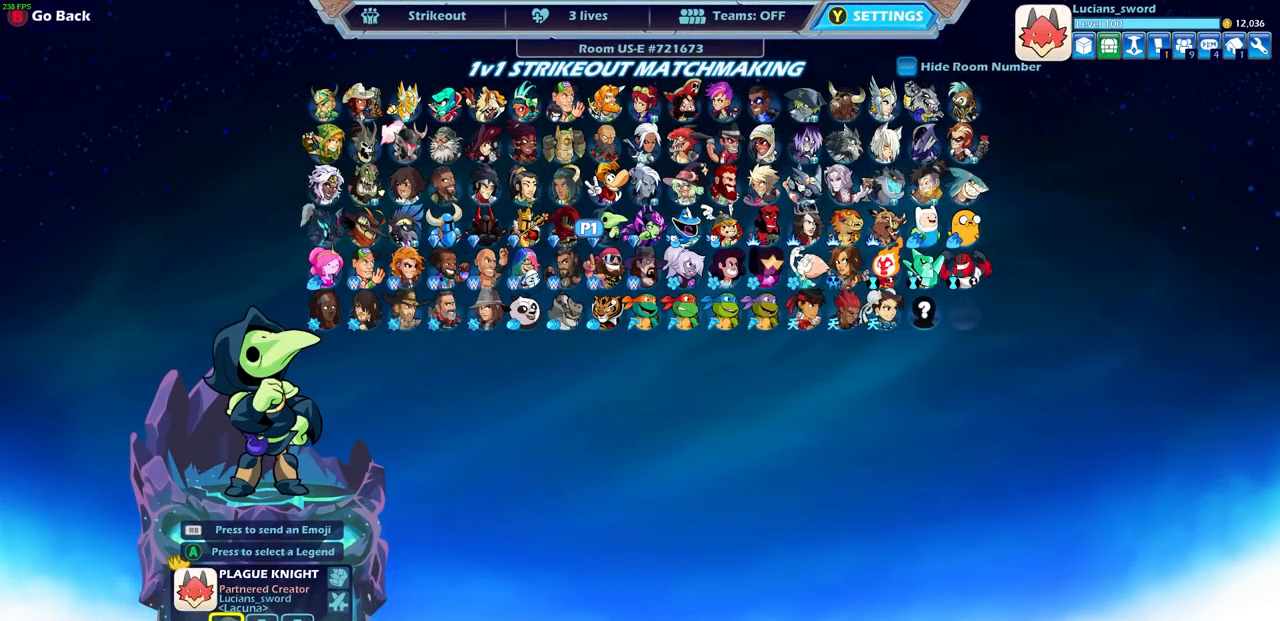
{"buttons": [], "left_stick": "center", "right_stick": "center", "events": [[17, "DPAD_RIGHT", "up"], [133, "DPAD_RIGHT", "down"], [250, "DPAD_RIGHT", "up"], [383, "DPAD_RIGHT", "down"], [433, "DPAD_RIGHT", "up"]]}
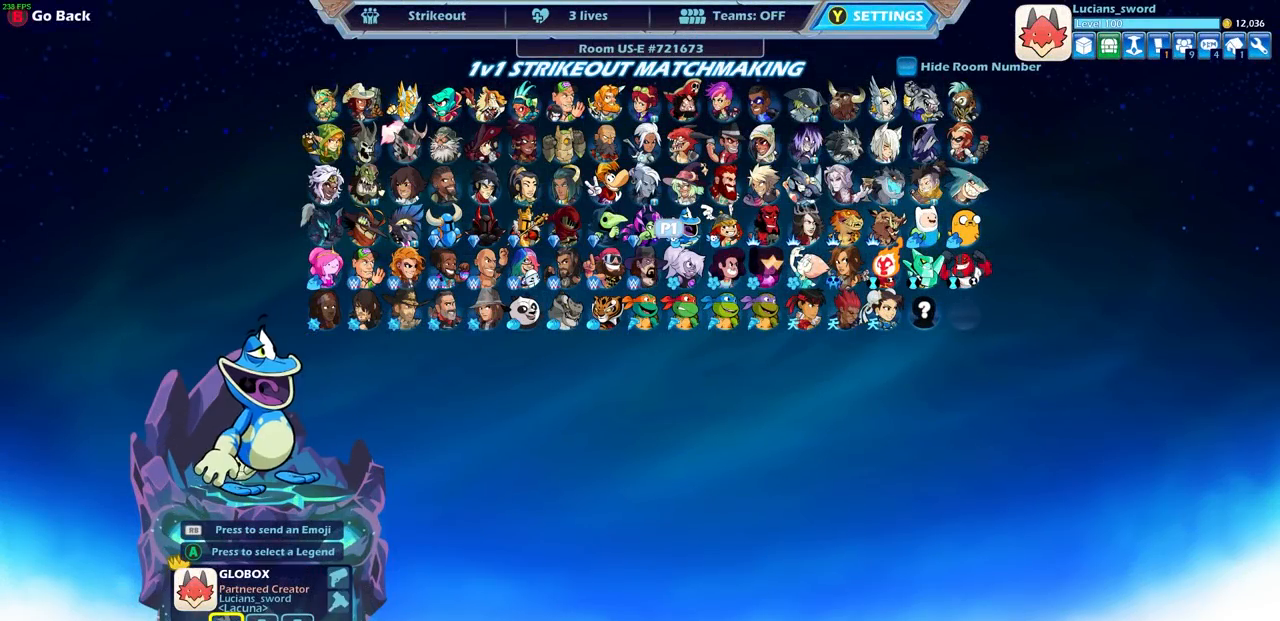
{"buttons": [], "left_stick": "center", "right_stick": "center", "events": [[100, "DPAD_UP", "down"], [217, "DPAD_UP", "up"]]}
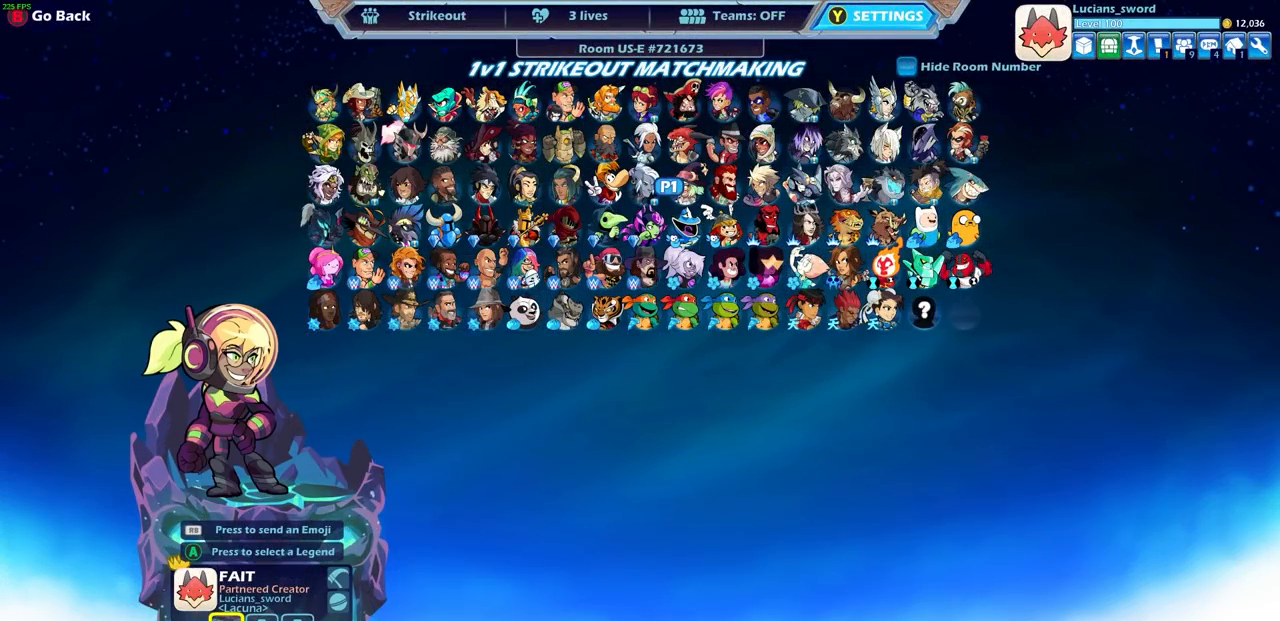
{"buttons": ["DPAD_RIGHT"], "left_stick": "center", "right_stick": "center", "events": [[50, "DPAD_RIGHT", "down"], [150, "DPAD_RIGHT", "up"], [267, "DPAD_RIGHT", "down"], [383, "DPAD_RIGHT", "up"], [467, "DPAD_RIGHT", "down"]]}
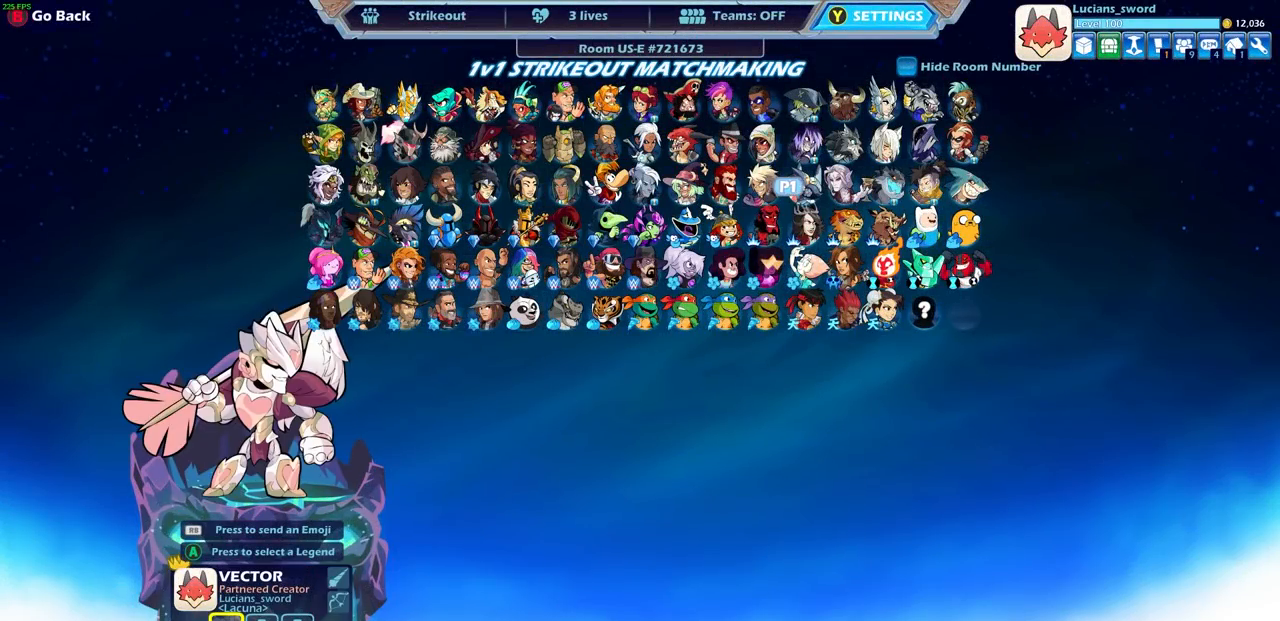
{"buttons": [], "left_stick": "center", "right_stick": "center", "events": [[67, "DPAD_RIGHT", "up"], [233, "DPAD_UP", "down"], [333, "DPAD_UP", "up"]]}
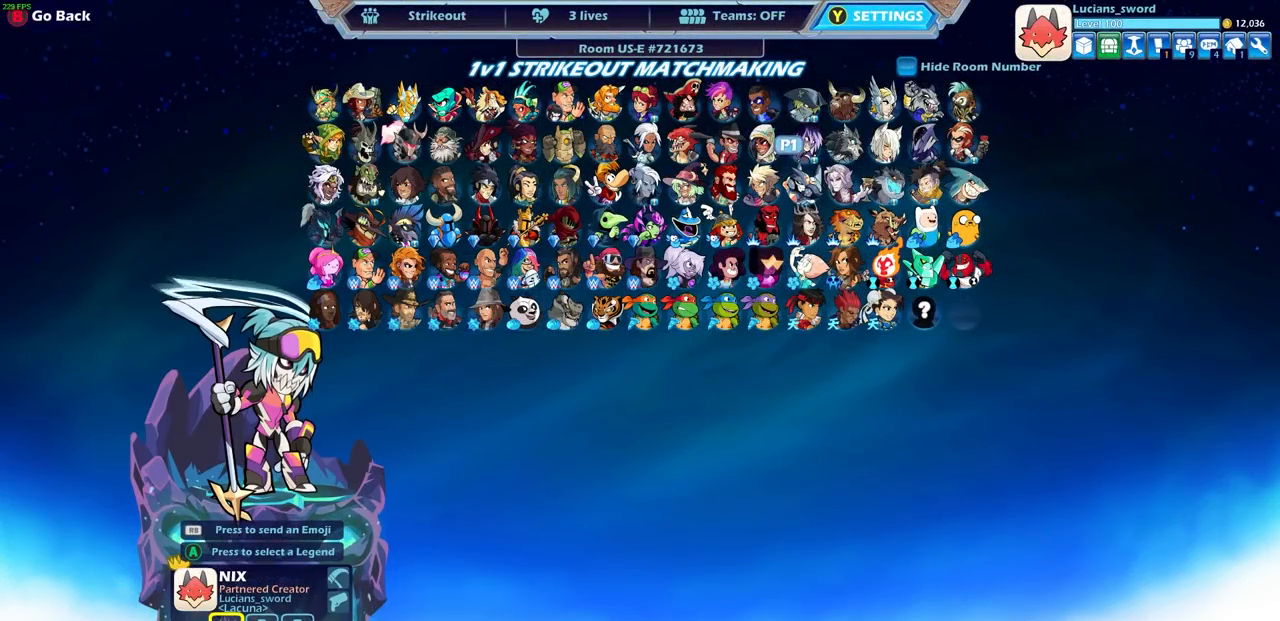
{"buttons": ["DPAD_DOWN"], "left_stick": "center", "right_stick": "center", "events": [[33, "DPAD_LEFT", "down"], [133, "DPAD_LEFT", "up"], [250, "DPAD_LEFT", "down"], [350, "DPAD_LEFT", "up"], [483, "DPAD_DOWN", "down"]]}
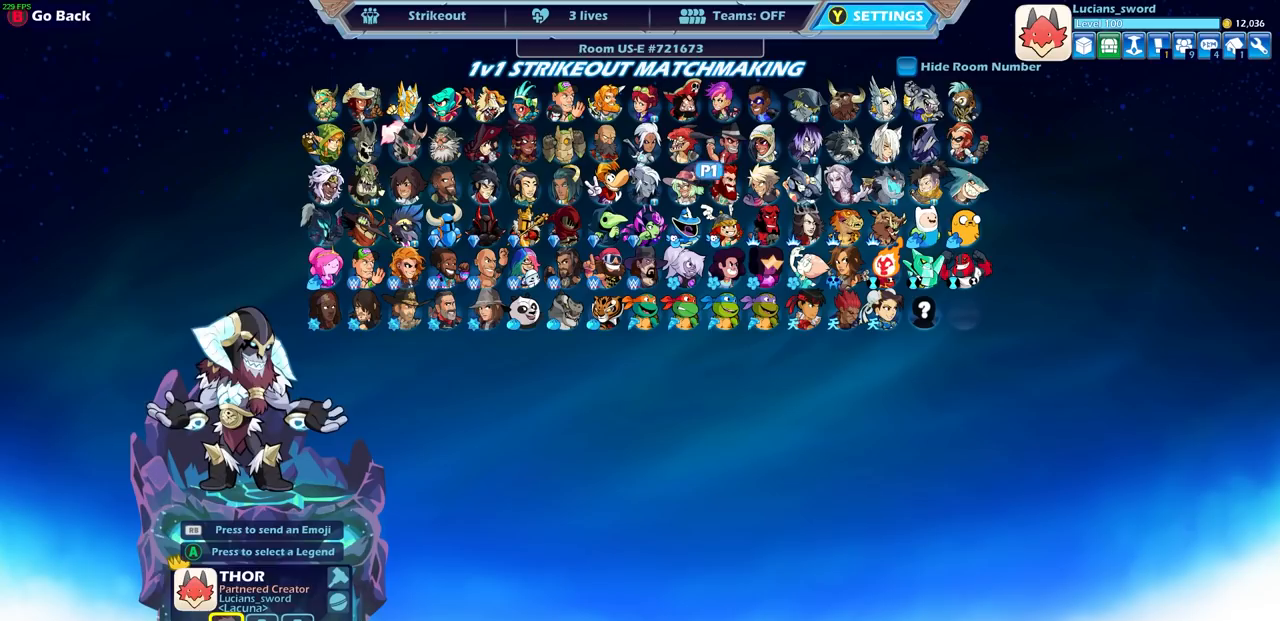
{"buttons": [], "left_stick": "center", "right_stick": "center", "events": [[83, "DPAD_DOWN", "up"], [167, "DPAD_DOWN", "down"], [267, "DPAD_DOWN", "up"], [367, "DPAD_DOWN", "down"], [467, "DPAD_DOWN", "up"]]}
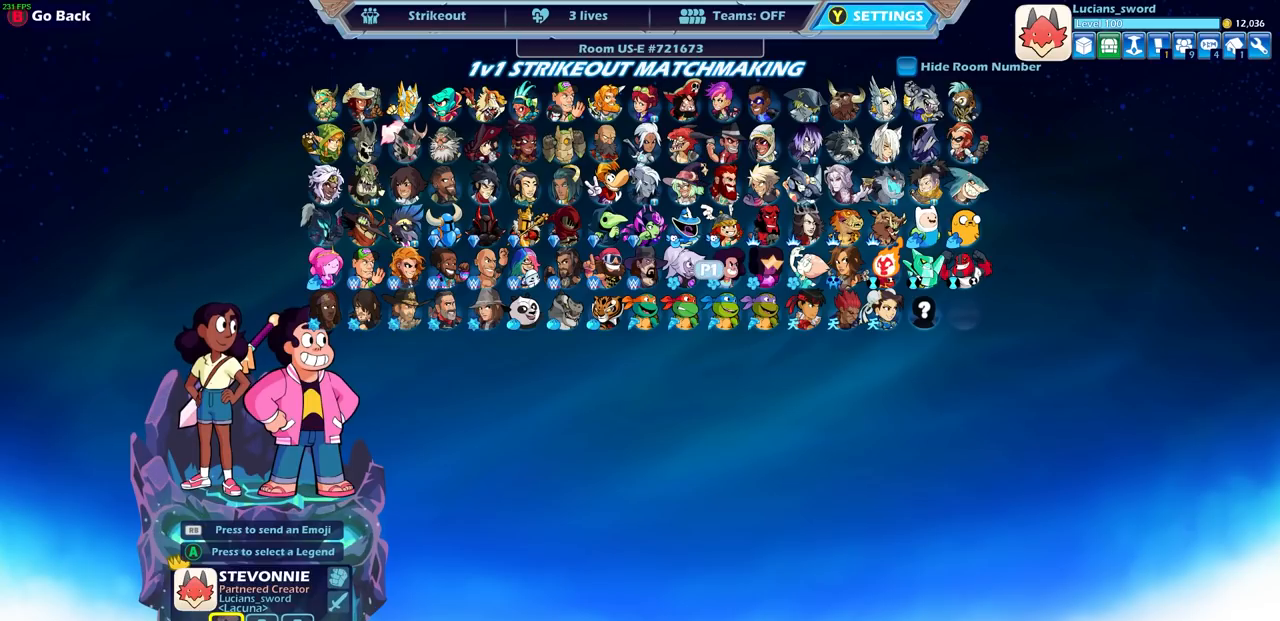
{"buttons": ["DPAD_RIGHT"], "left_stick": "center", "right_stick": "center", "events": [[500, "DPAD_RIGHT", "down"]]}
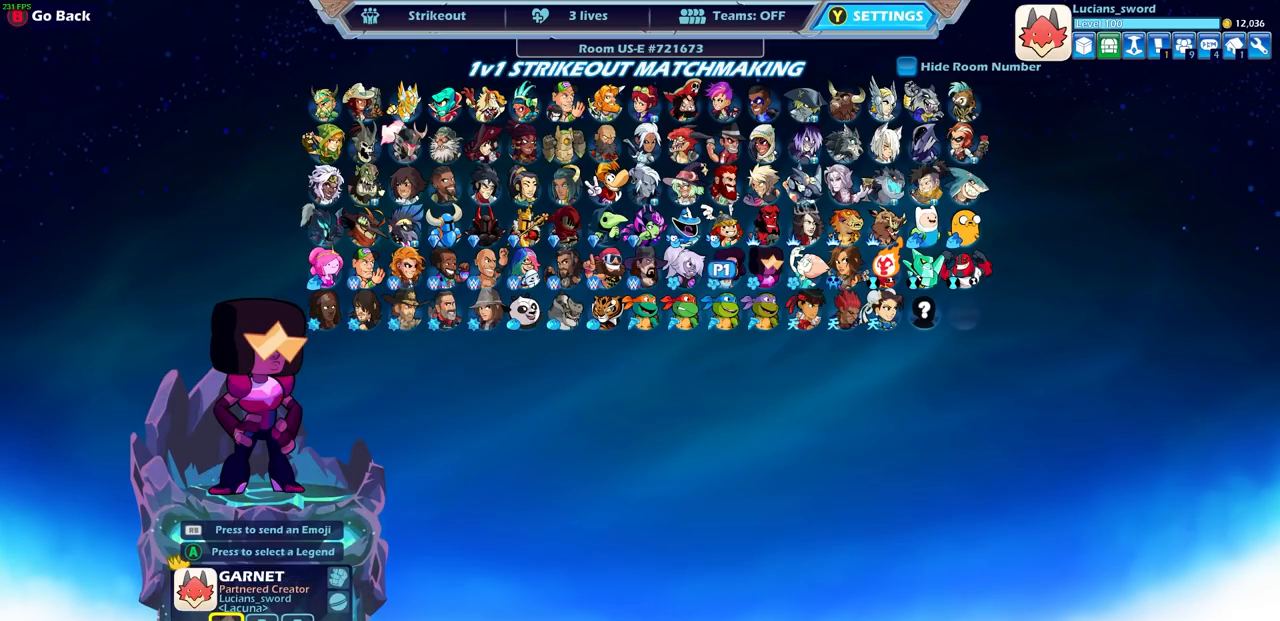
{"buttons": ["DPAD_RIGHT"], "left_stick": "center", "right_stick": "center", "events": [[100, "DPAD_RIGHT", "up"], [217, "DPAD_RIGHT", "down"], [300, "DPAD_RIGHT", "up"], [417, "DPAD_RIGHT", "down"]]}
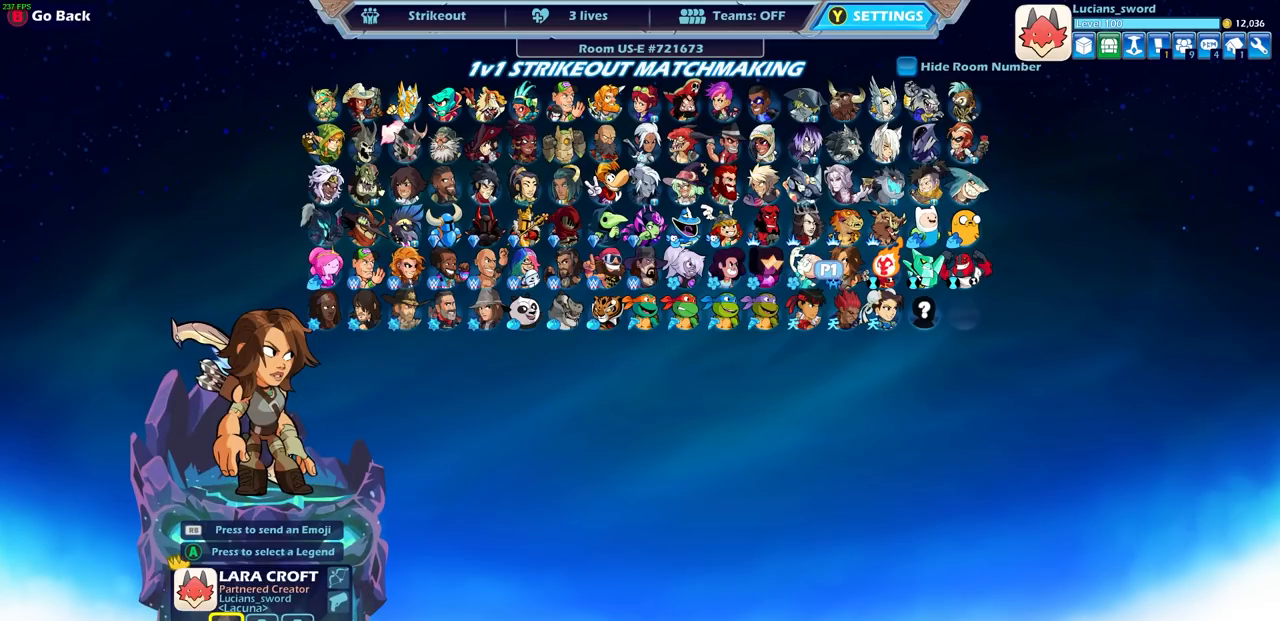
{"buttons": [], "left_stick": "center", "right_stick": "center", "events": [[17, "DPAD_RIGHT", "up"], [150, "DPAD_RIGHT", "down"], [233, "DPAD_RIGHT", "up"], [317, "DPAD_RIGHT", "down"], [417, "DPAD_RIGHT", "up"]]}
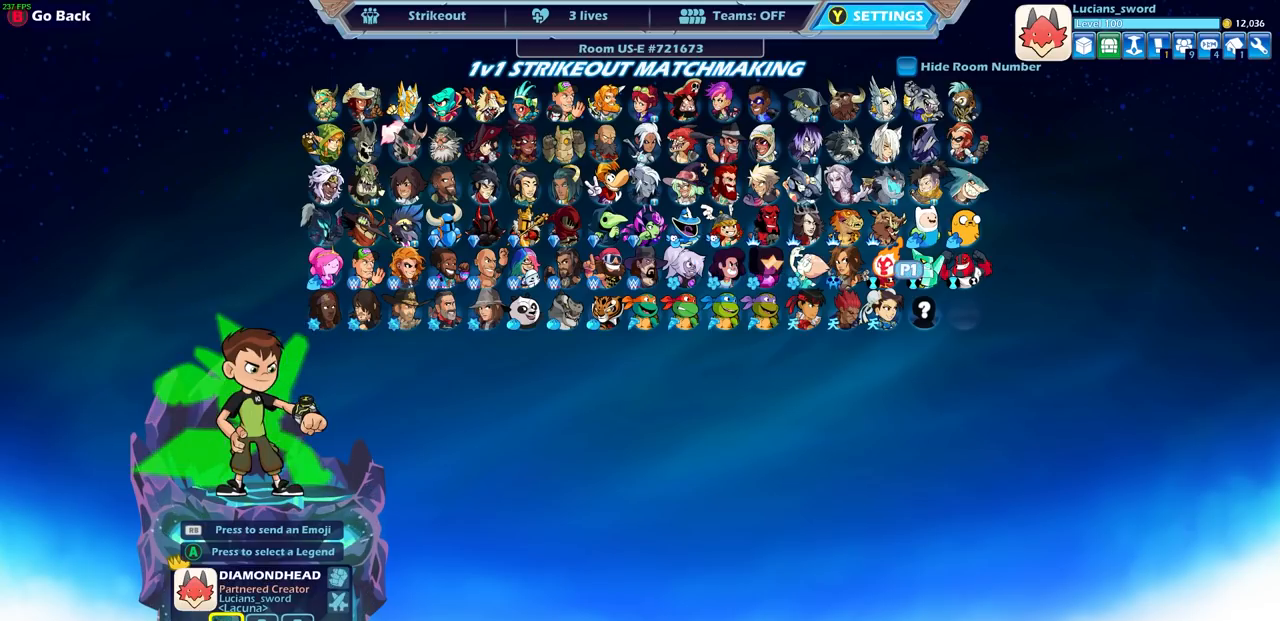
{"buttons": [], "left_stick": "center", "right_stick": "center", "events": [[33, "DPAD_DOWN", "down"], [117, "DPAD_DOWN", "up"]]}
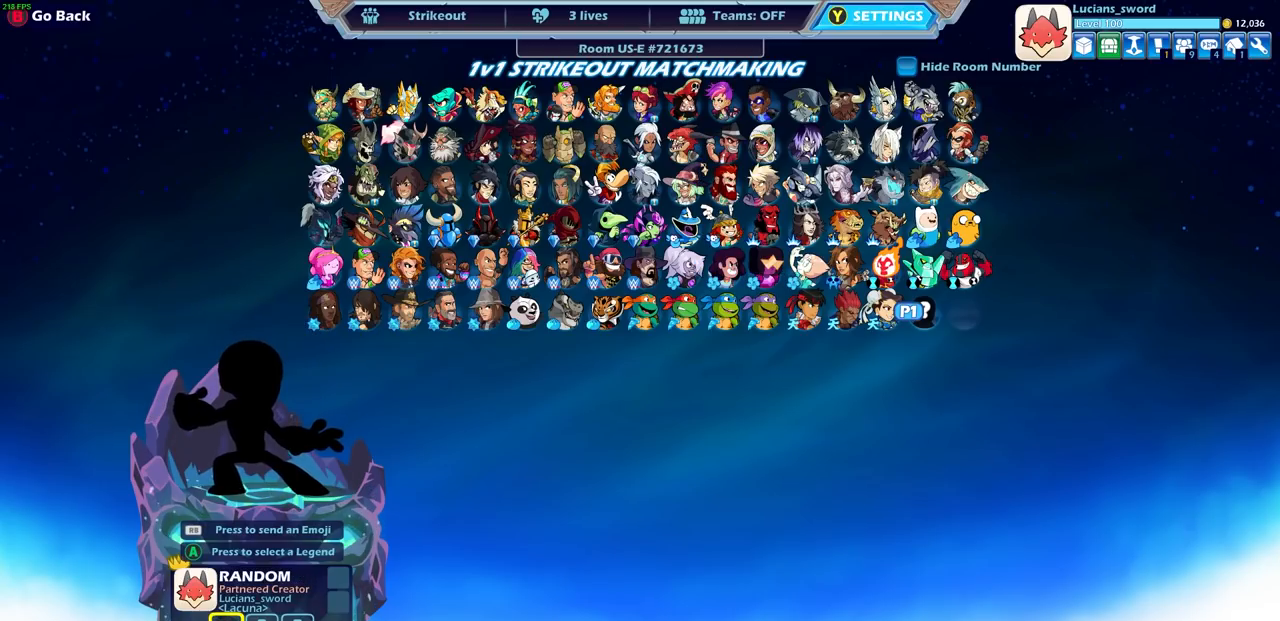
{"buttons": ["CROSS"], "left_stick": "center", "right_stick": "center", "events": [[350, "CROSS", "down"]]}
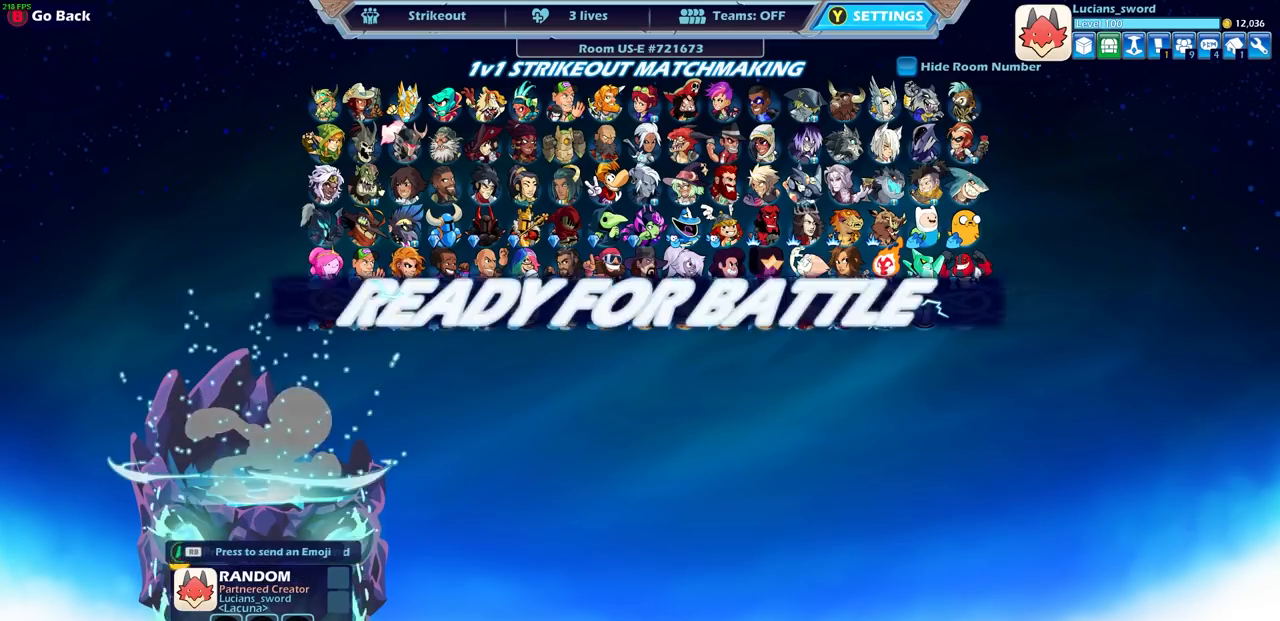
{"buttons": [], "left_stick": "center", "right_stick": "center", "events": [[50, "CROSS", "up"]]}
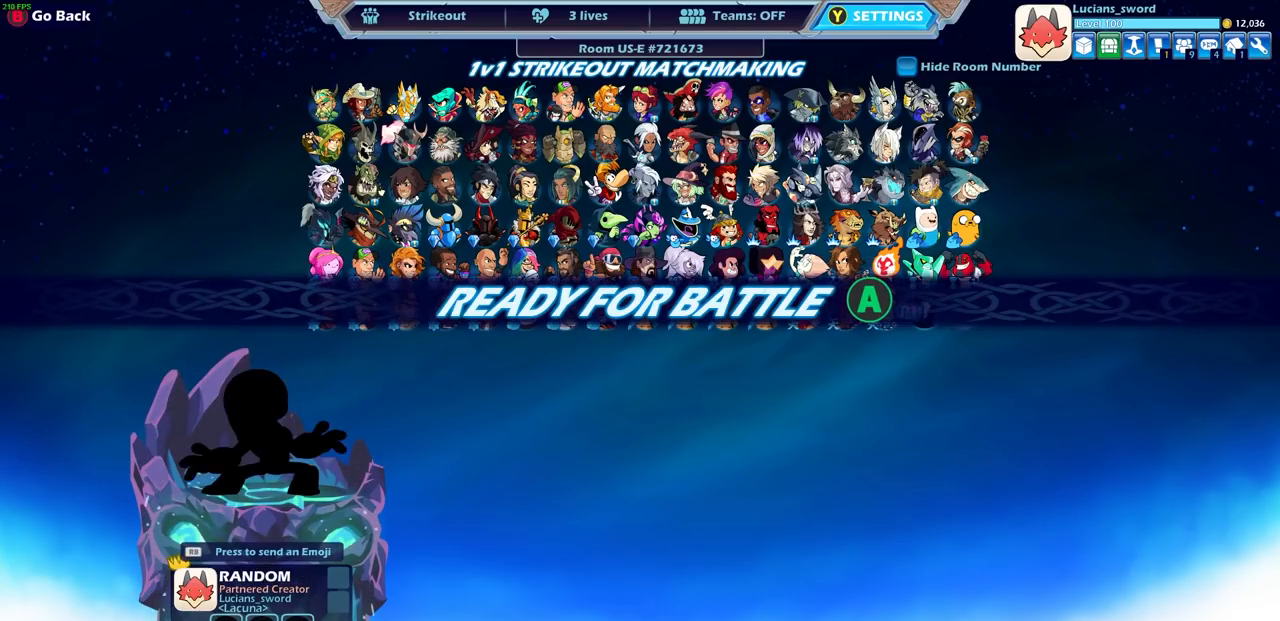
{"buttons": [], "left_stick": "center", "right_stick": "center", "events": []}
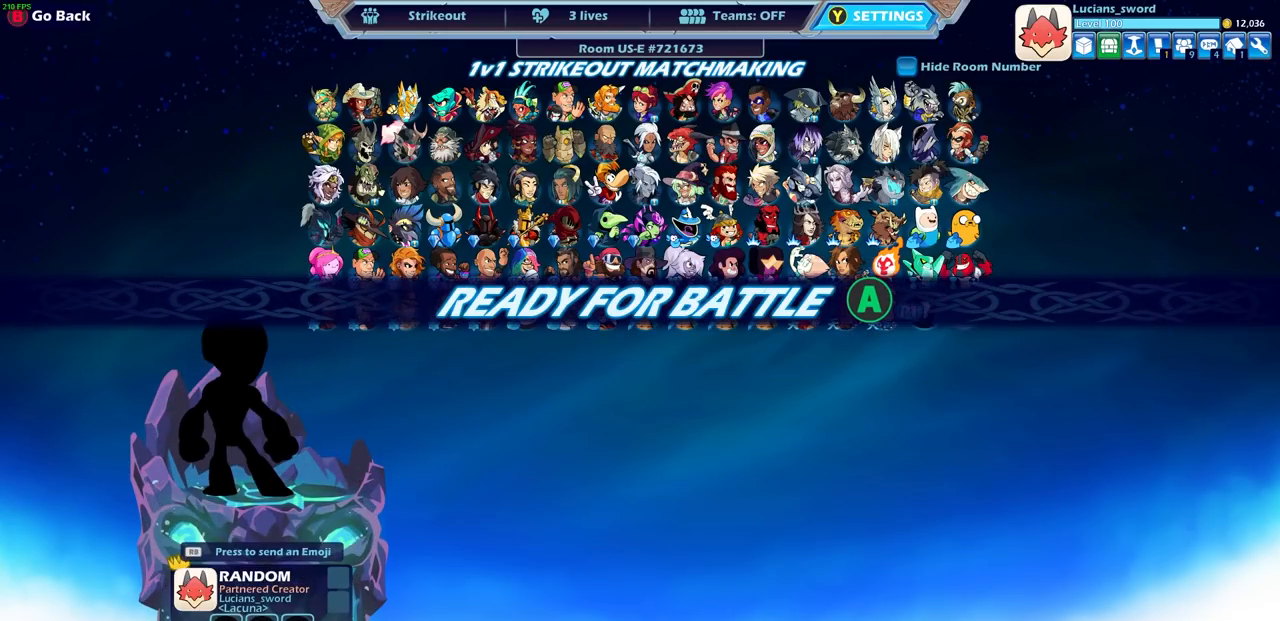
{"buttons": [], "left_stick": "center", "right_stick": "center", "events": []}
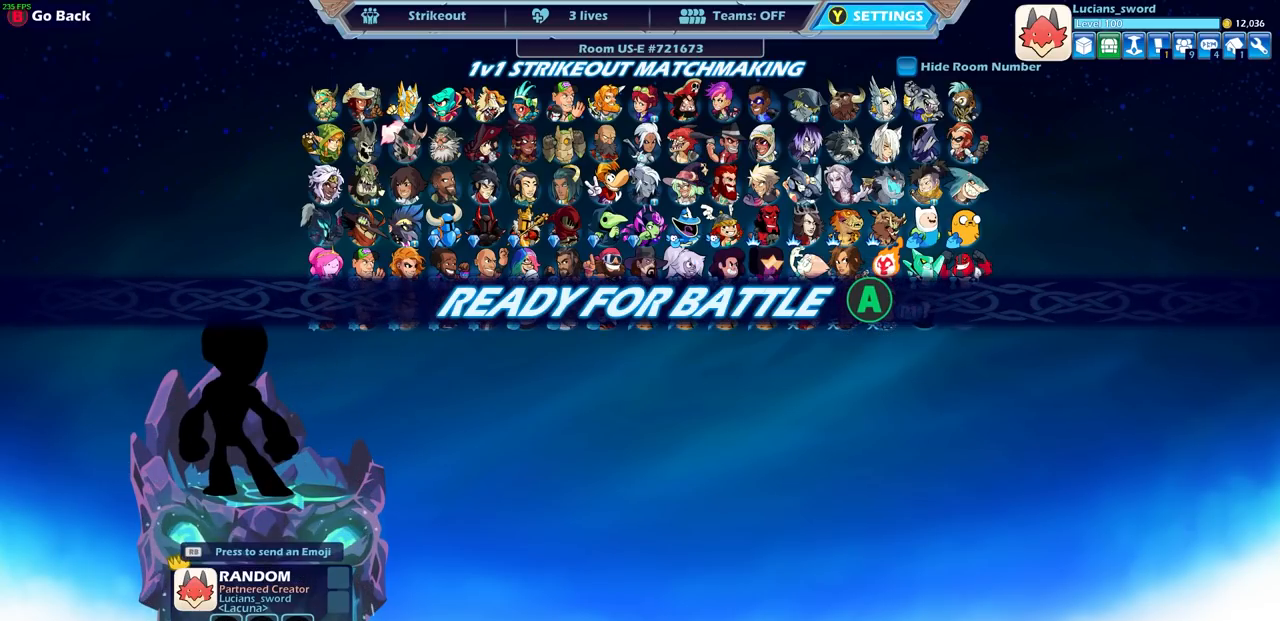
{"buttons": [], "left_stick": "center", "right_stick": "center", "events": []}
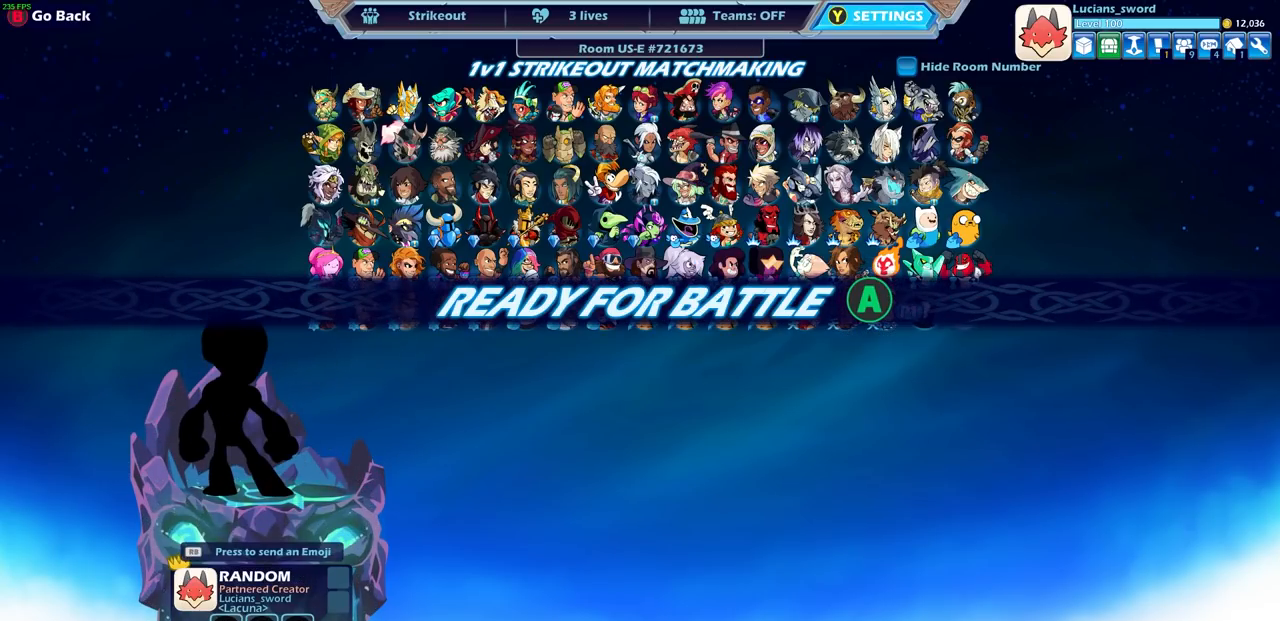
{"buttons": [], "left_stick": "center", "right_stick": "center", "events": [[367, "CROSS", "down"], [500, "CROSS", "up"]]}
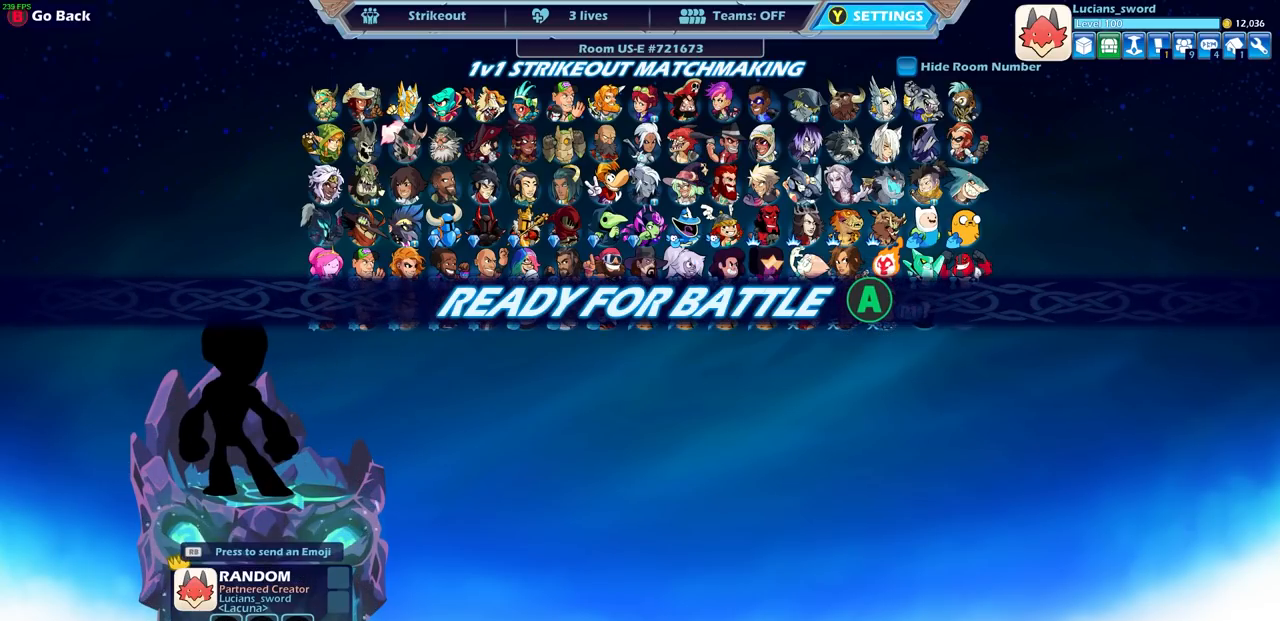
{"buttons": [], "left_stick": "center", "right_stick": "center", "events": []}
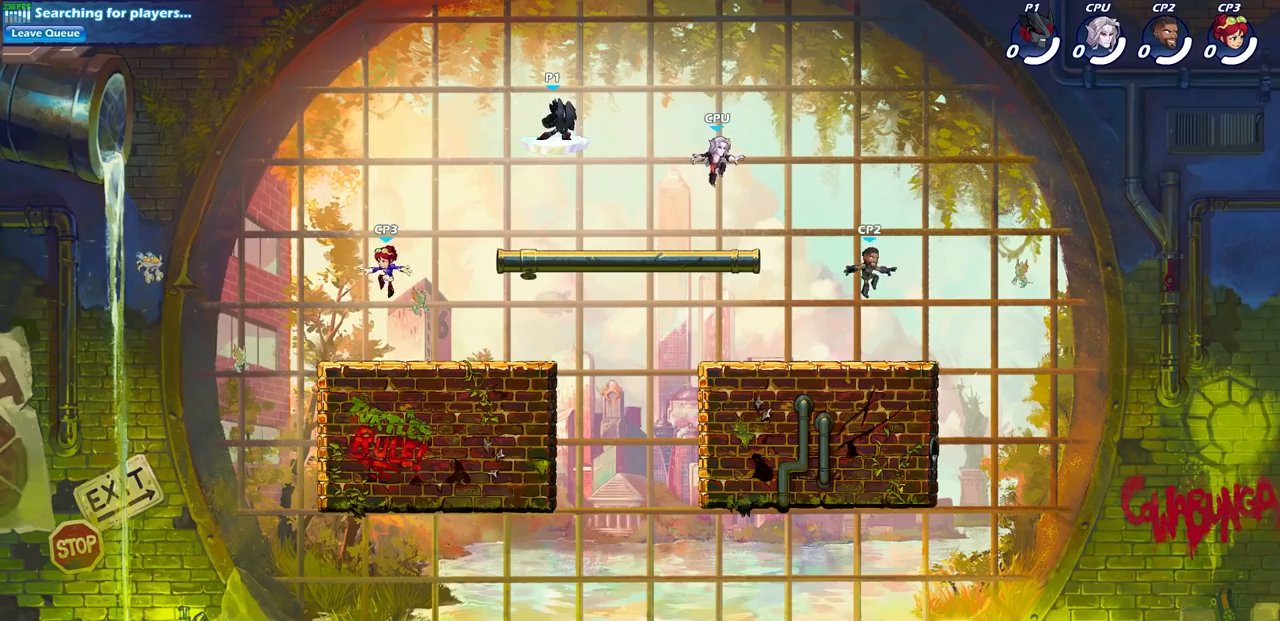
{"buttons": [], "left_stick": "center", "right_stick": "center", "events": []}
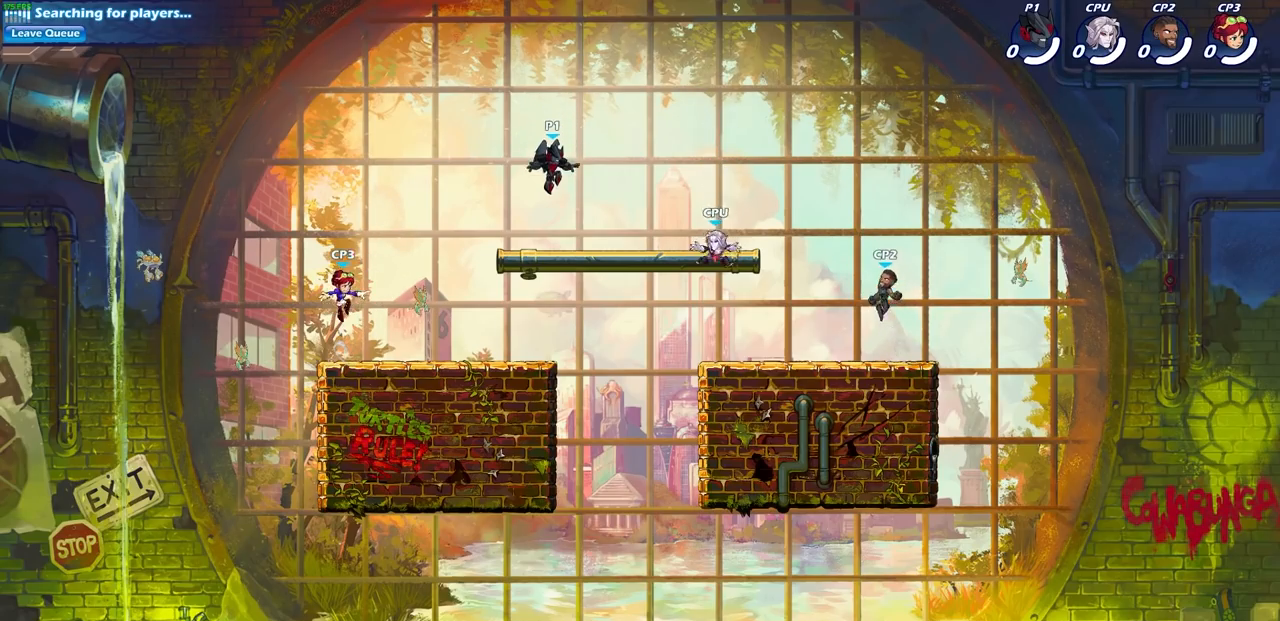
{"buttons": [], "left_stick": "center", "right_stick": "center", "events": [[117, "left_stick", "left"], [317, "R2", "down"], [383, "CROSS", "down"], [433, "left_stick", "center"], [450, "CROSS", "up"], [483, "R2", "up"]]}
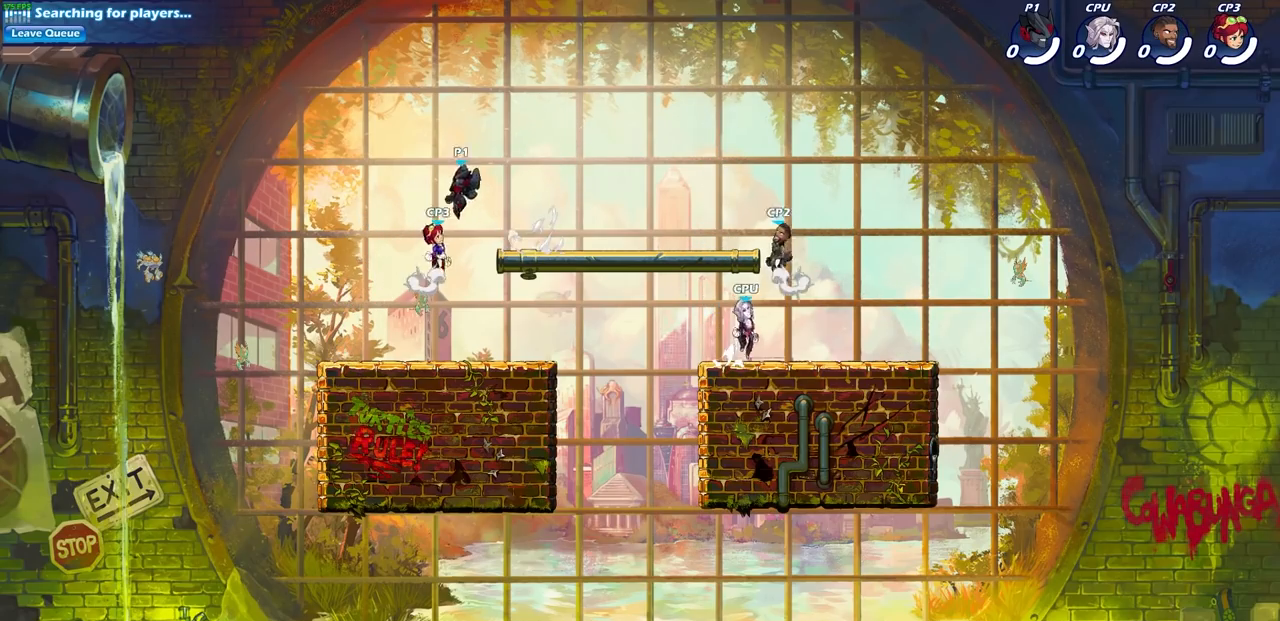
{"buttons": [], "left_stick": "down-right", "right_stick": "center", "events": [[167, "left_stick", "right"], [267, "left_stick", "down-right"]]}
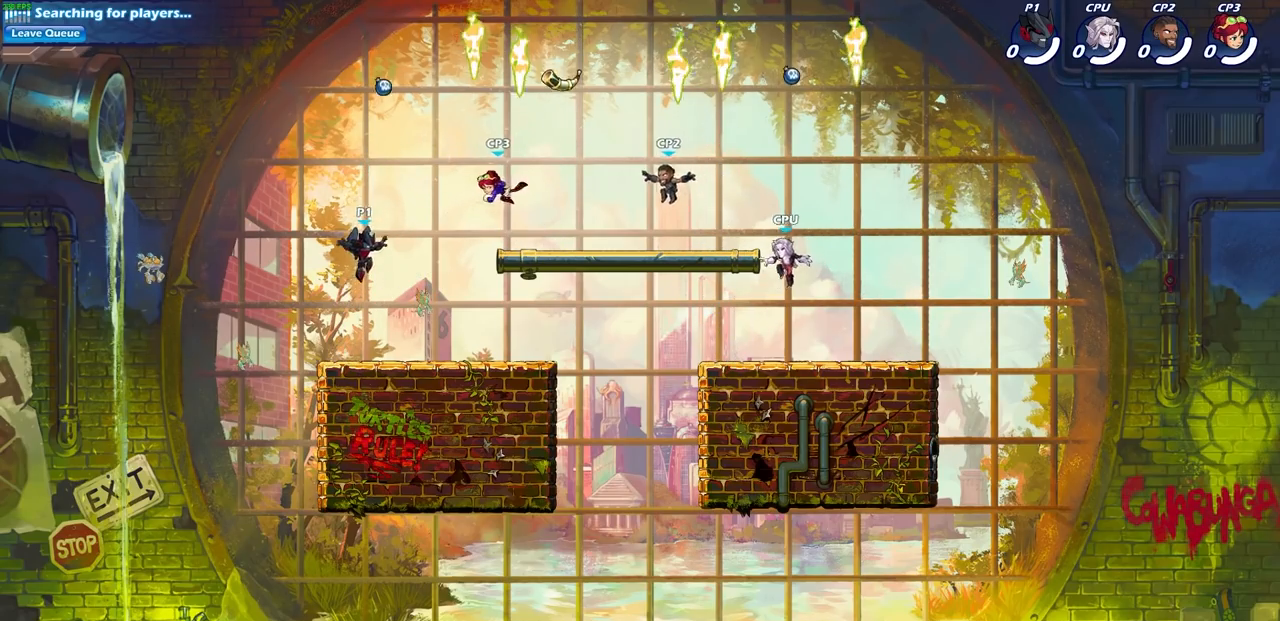
{"buttons": ["R1"], "left_stick": "center", "right_stick": "center", "events": [[133, "left_stick", "center"], [283, "CROSS", "down"], [417, "CROSS", "up"], [450, "R1", "down"]]}